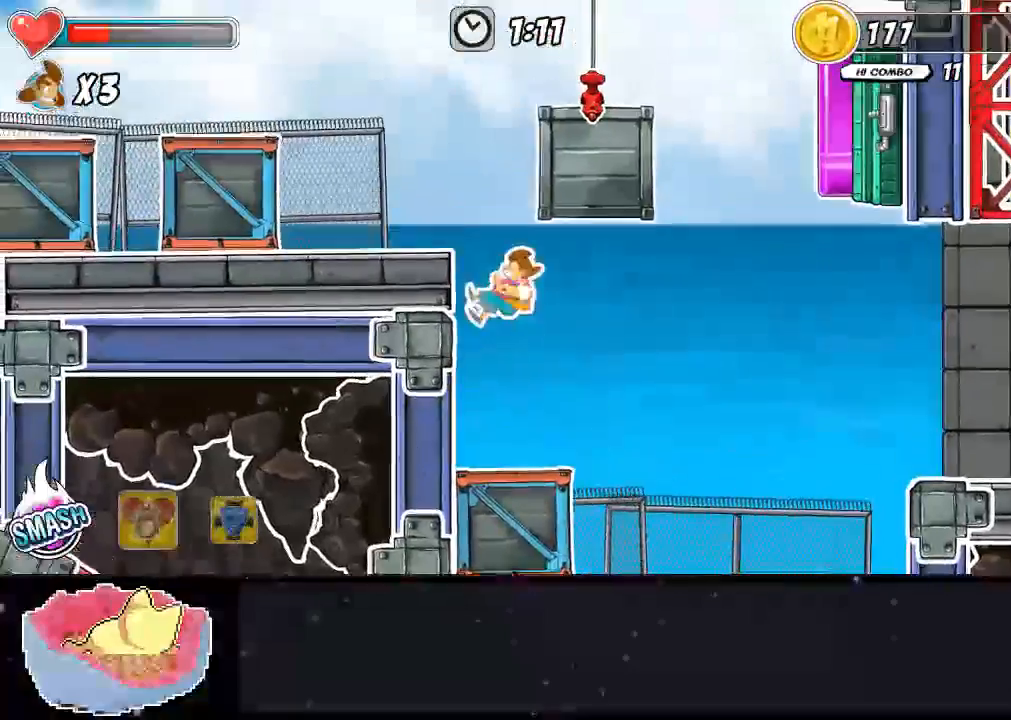
Gameplay with a controller (Xbox layout); each line is a JSON object with the inputs held at the frame after it (dt_ms = milliseconds from this image to that frame). "events" lists button and stick changes between this image and that frame as [ms after this image, input, new state], when the widget could be followed in between. Not read: DPAD_LEFT DPAD_RIGHT L3 R3.
{"dt_ms": 500, "buttons": [], "left_stick": "center", "right_stick": "center", "events": []}
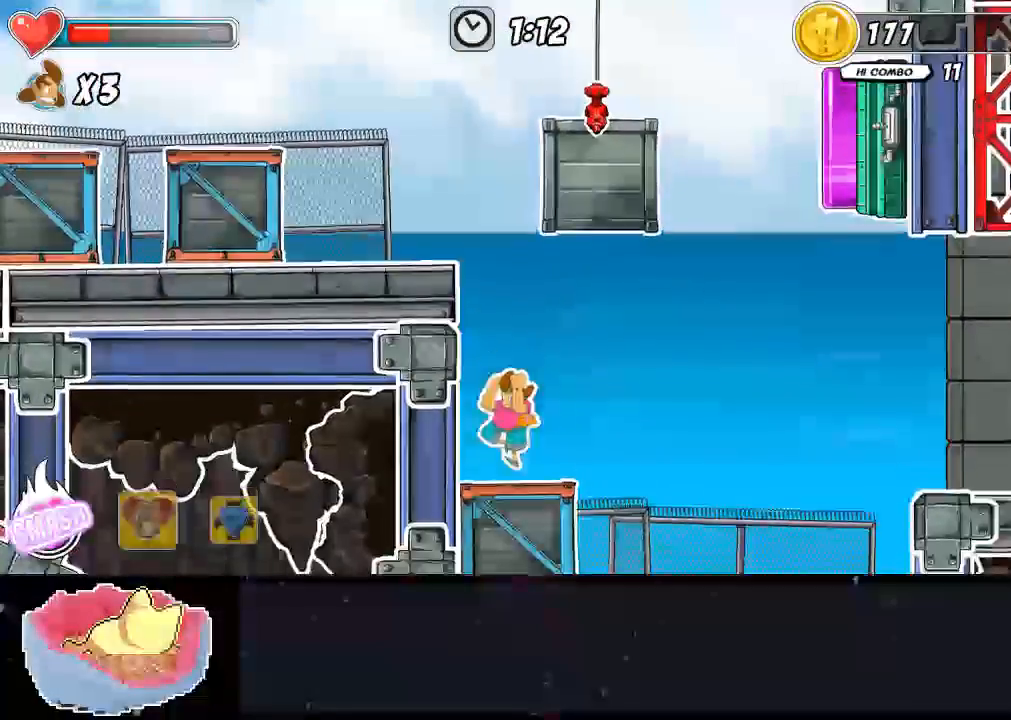
{"dt_ms": 500, "buttons": [], "left_stick": "center", "right_stick": "center", "events": [[200, "Y", "down"], [267, "Y", "up"], [333, "Y", "down"], [467, "Y", "up"]]}
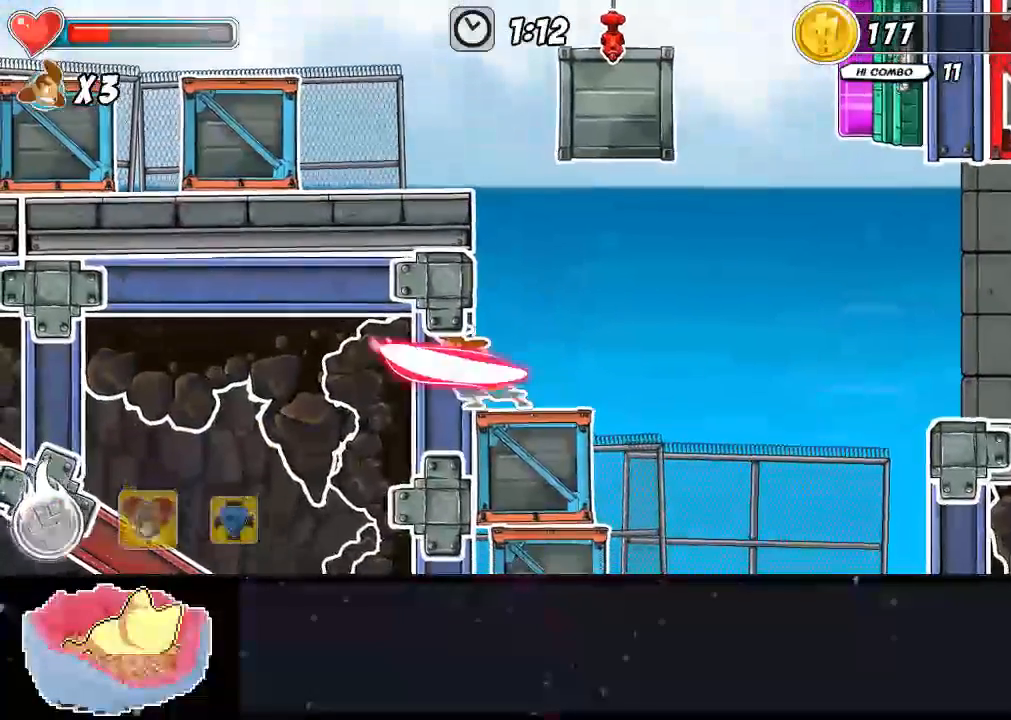
{"dt_ms": 500, "buttons": [], "left_stick": "center", "right_stick": "center", "events": [[33, "Y", "down"], [133, "Y", "up"]]}
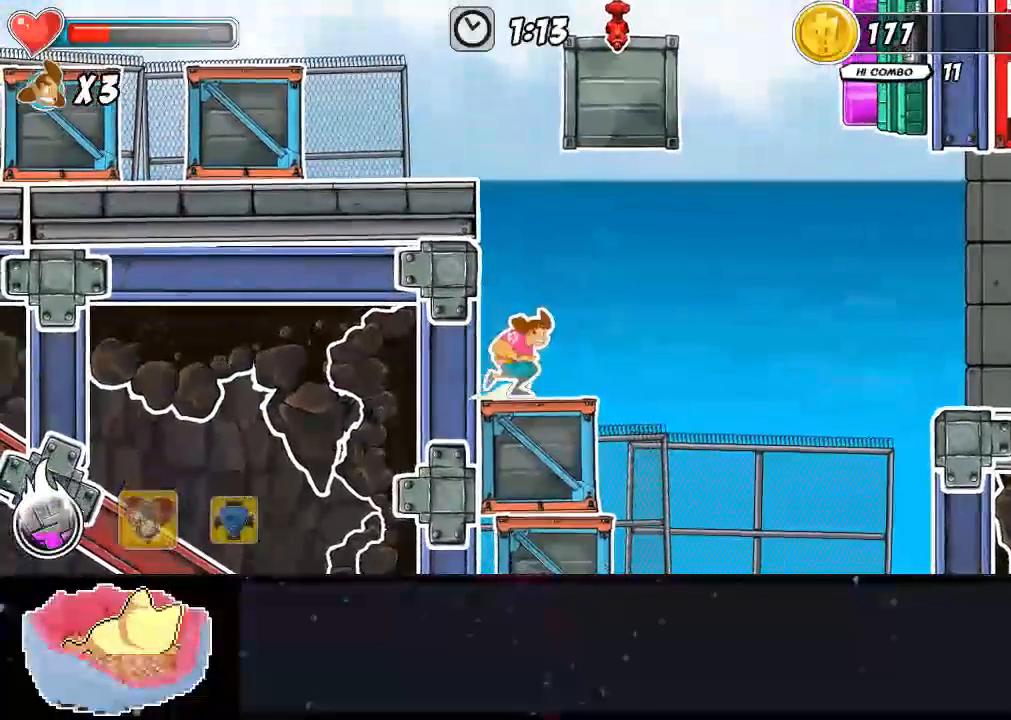
{"dt_ms": 500, "buttons": [], "left_stick": "center", "right_stick": "center", "events": []}
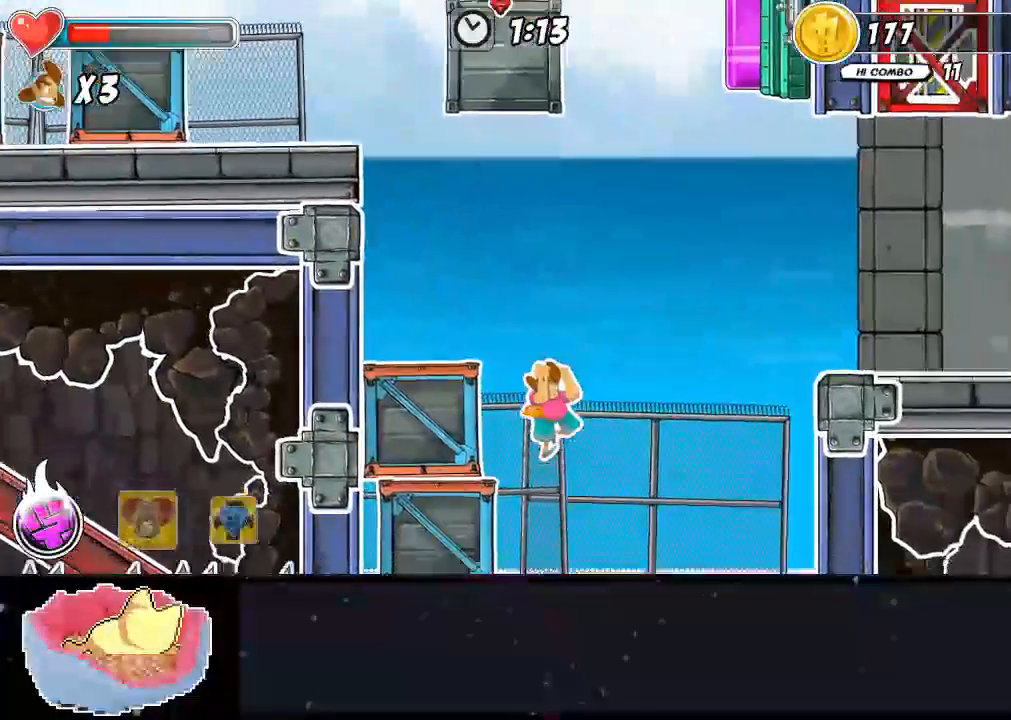
{"dt_ms": 1000, "buttons": ["Y"], "left_stick": "center", "right_stick": "center", "events": [[667, "Y", "down"]]}
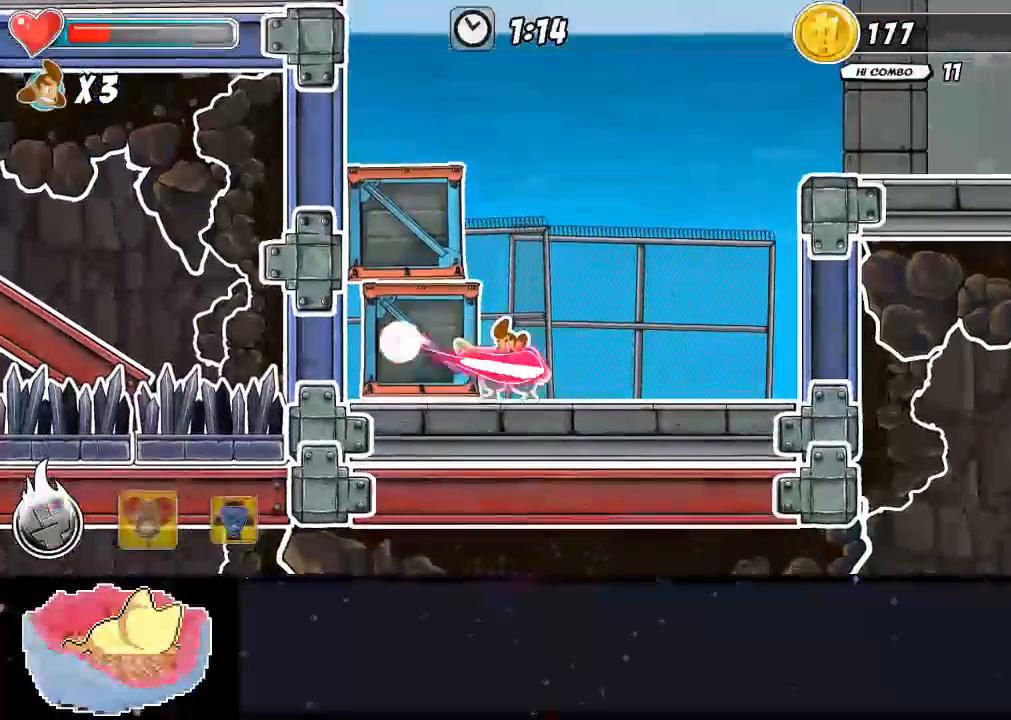
{"dt_ms": 500, "buttons": [], "left_stick": "center", "right_stick": "center", "events": [[167, "Y", "up"]]}
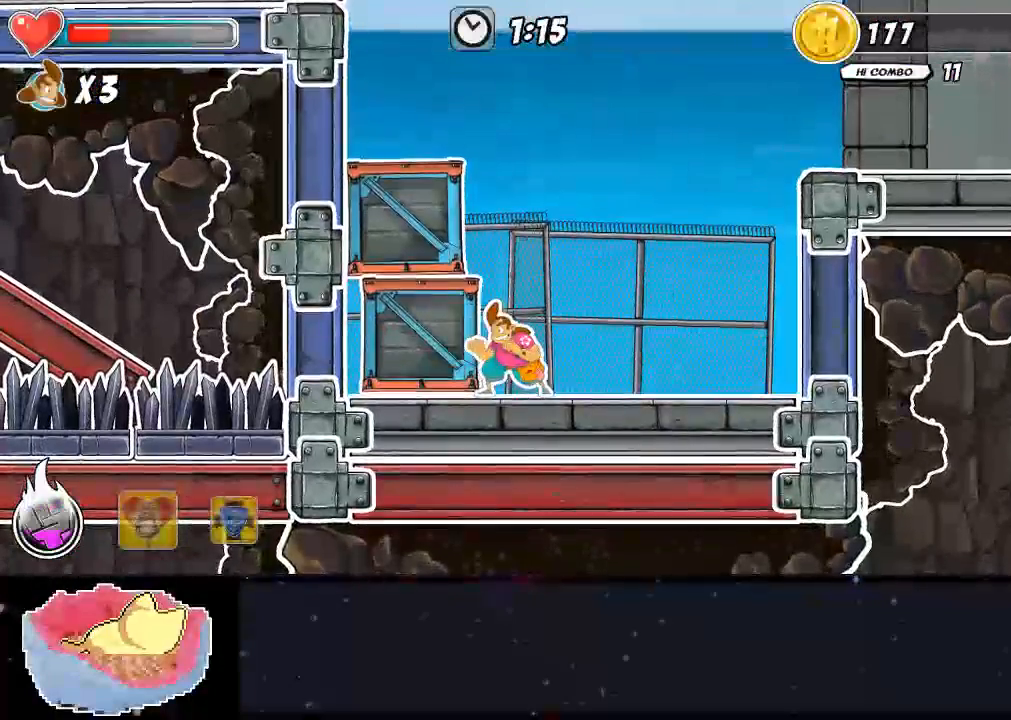
{"dt_ms": 500, "buttons": ["A"], "left_stick": "center", "right_stick": "center", "events": [[133, "A", "down"]]}